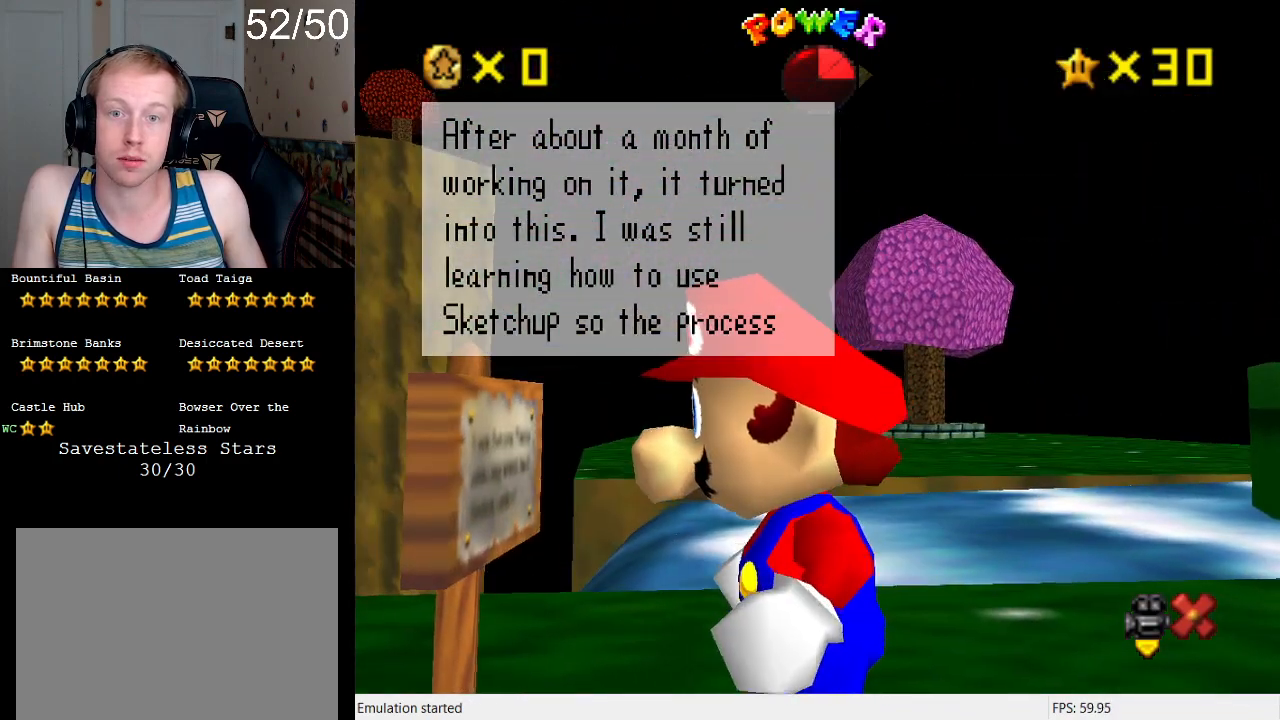
Gameplay with a controller (PlayStation layout); each line is a JSON object with the inputs held at the frame after it. "events" lists button and stick changes between this image and that frame as [ms after this image, input, new state], when the widget could be followed in between. Not read: L3 R3.
{"buttons": ["CROSS"], "left_stick": "center", "right_stick": "center", "events": [[33, "left_stick", "left"], [500, "CROSS", "down"], [500, "left_stick", "center"]]}
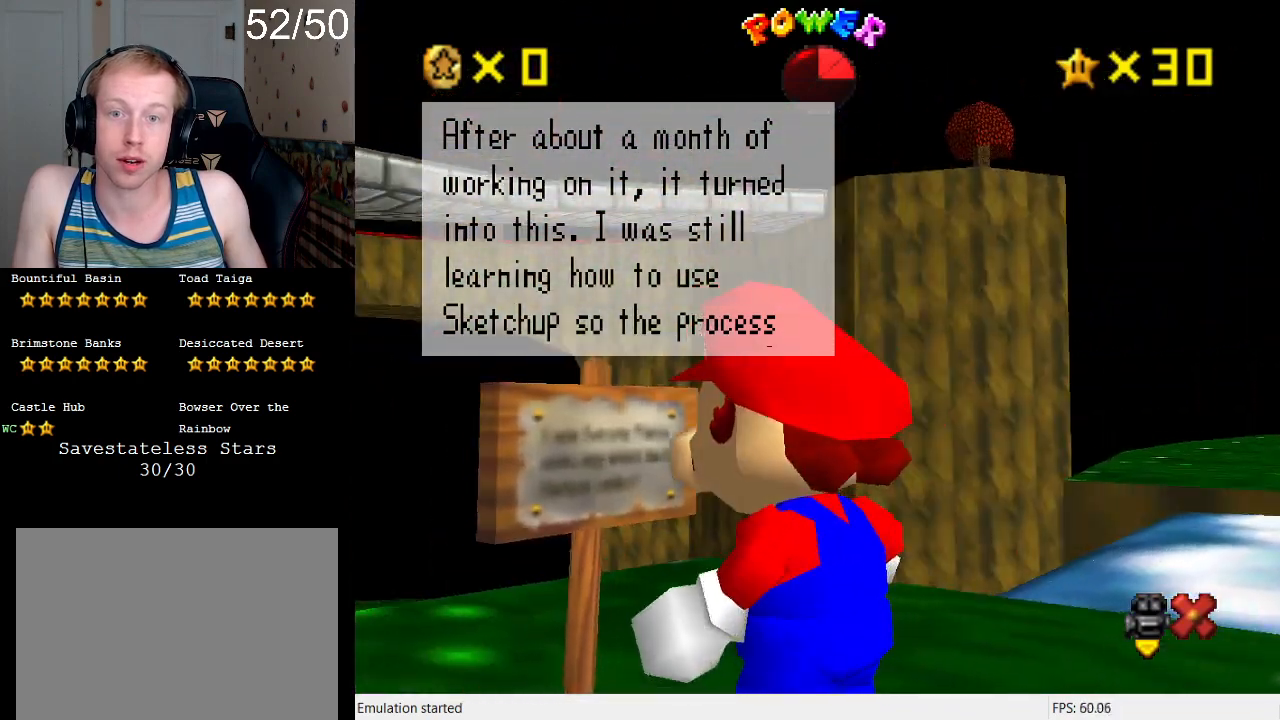
{"buttons": [], "left_stick": "center", "right_stick": "center", "events": [[200, "CROSS", "up"]]}
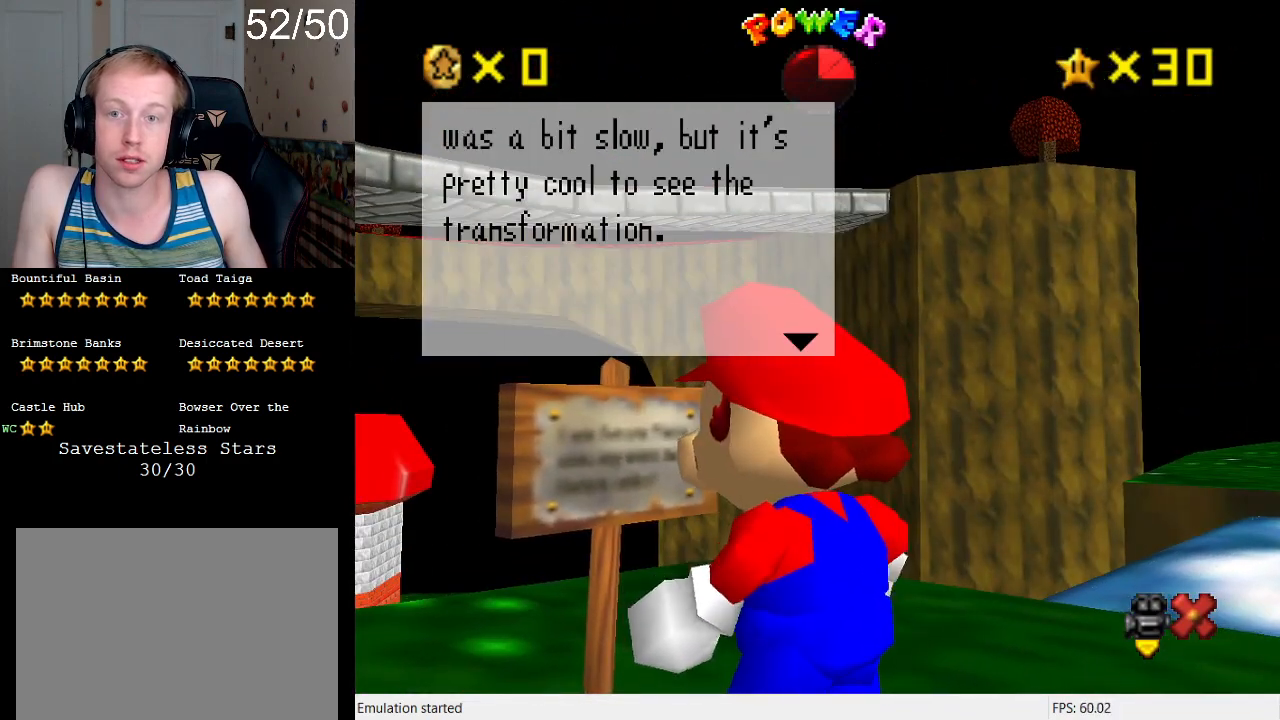
{"buttons": [], "left_stick": "left", "right_stick": "center", "events": [[133, "left_stick", "left"]]}
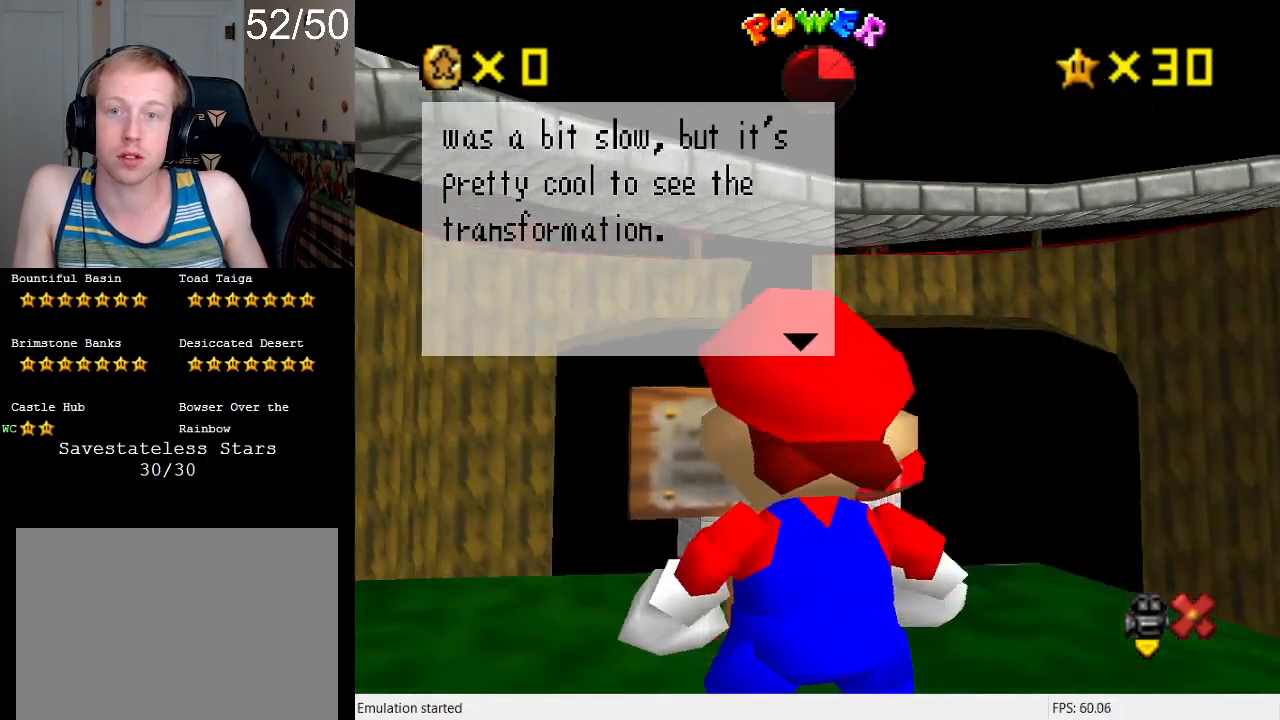
{"buttons": [], "left_stick": "left", "right_stick": "center", "events": []}
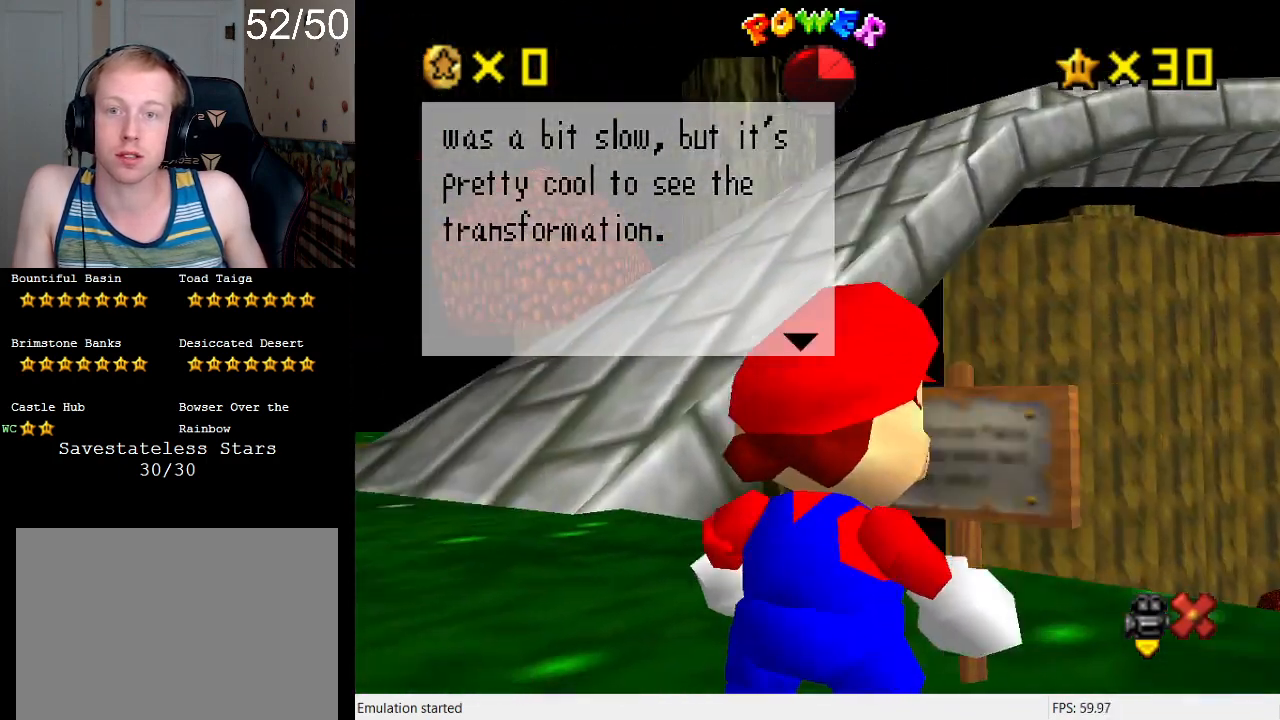
{"buttons": [], "left_stick": "center", "right_stick": "center", "events": [[133, "left_stick", "up-left"], [367, "left_stick", "center"]]}
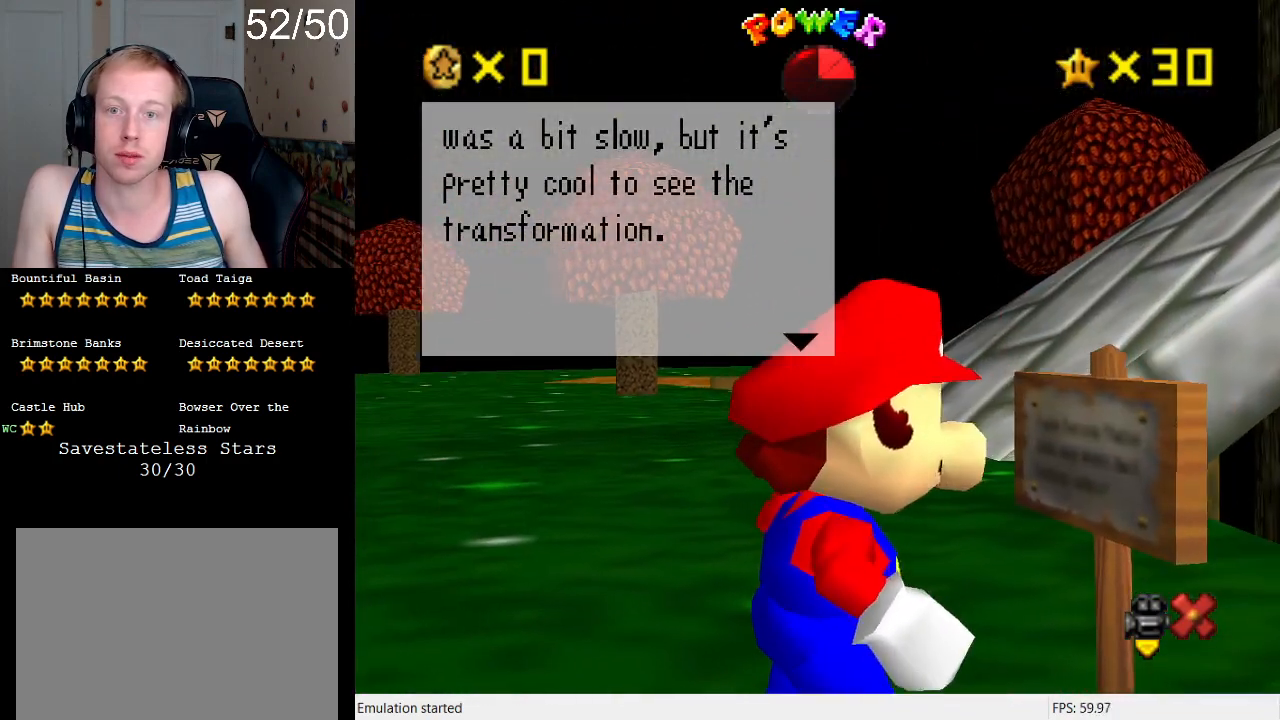
{"buttons": [], "left_stick": "center", "right_stick": "center", "events": []}
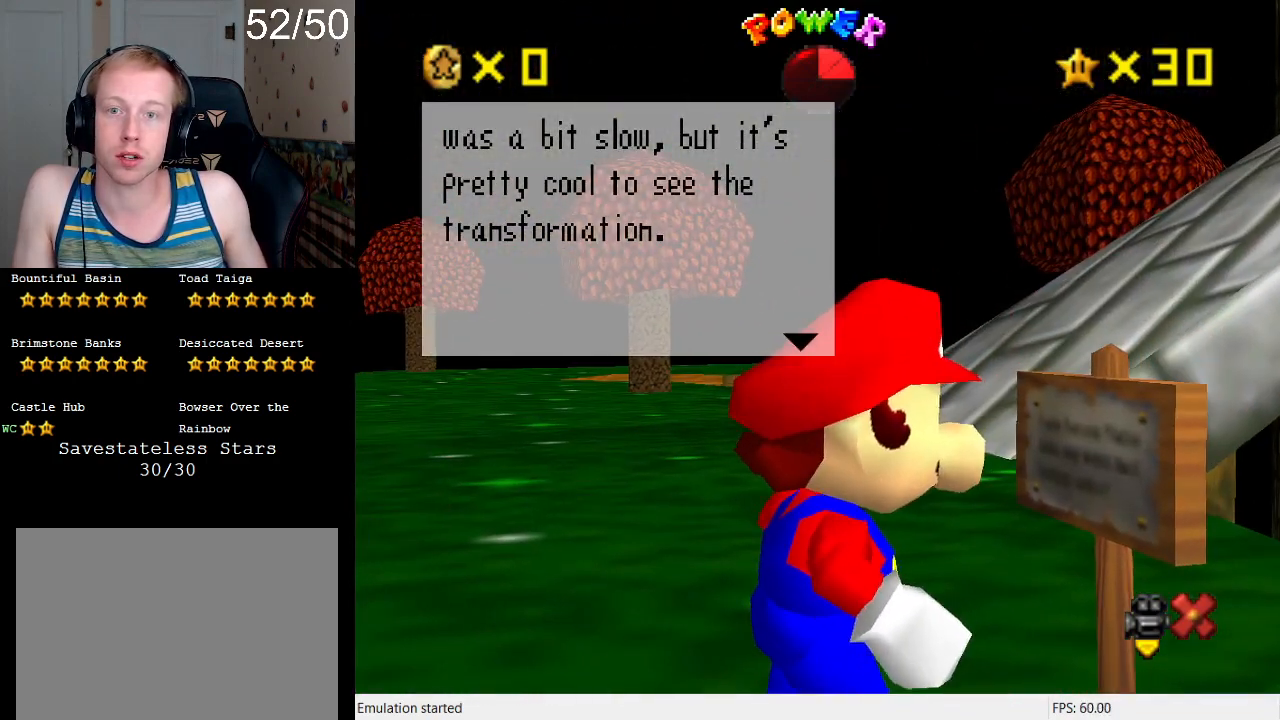
{"buttons": [], "left_stick": "right", "right_stick": "center", "events": [[33, "left_stick", "up-right"], [300, "left_stick", "right"]]}
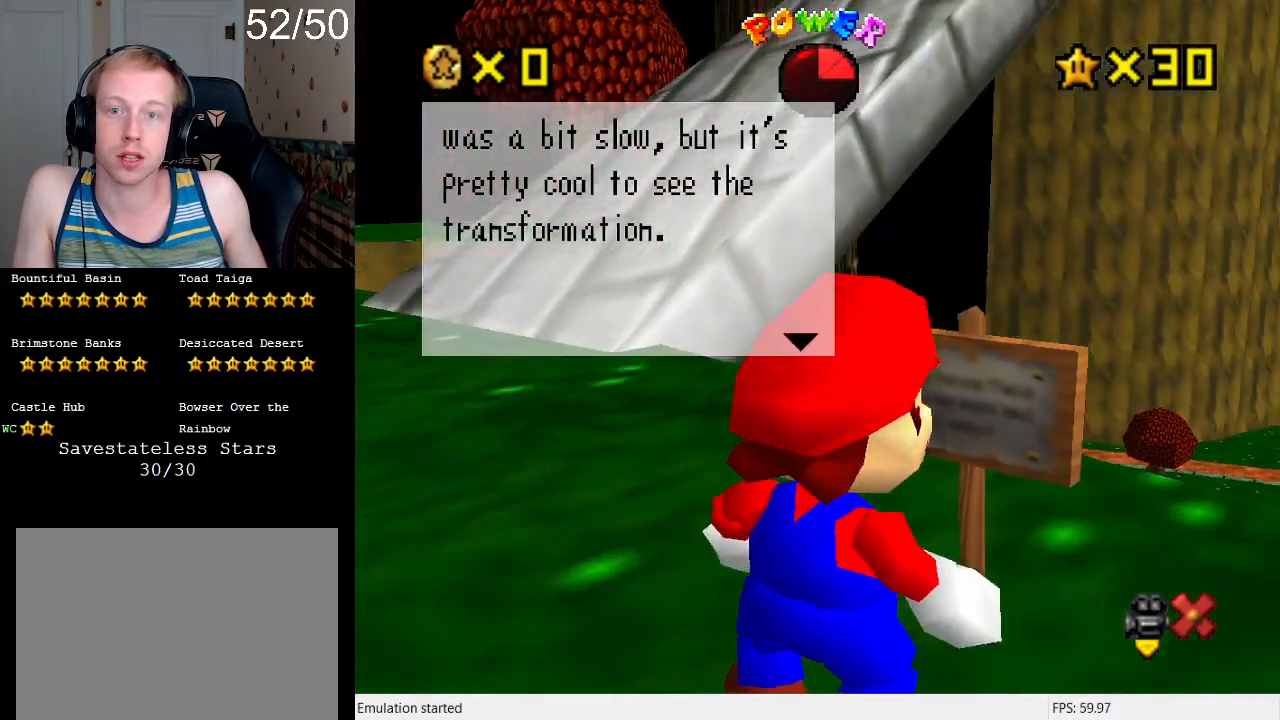
{"buttons": ["CROSS"], "left_stick": "center", "right_stick": "center", "events": [[367, "left_stick", "up-right"], [433, "CROSS", "down"], [500, "left_stick", "center"]]}
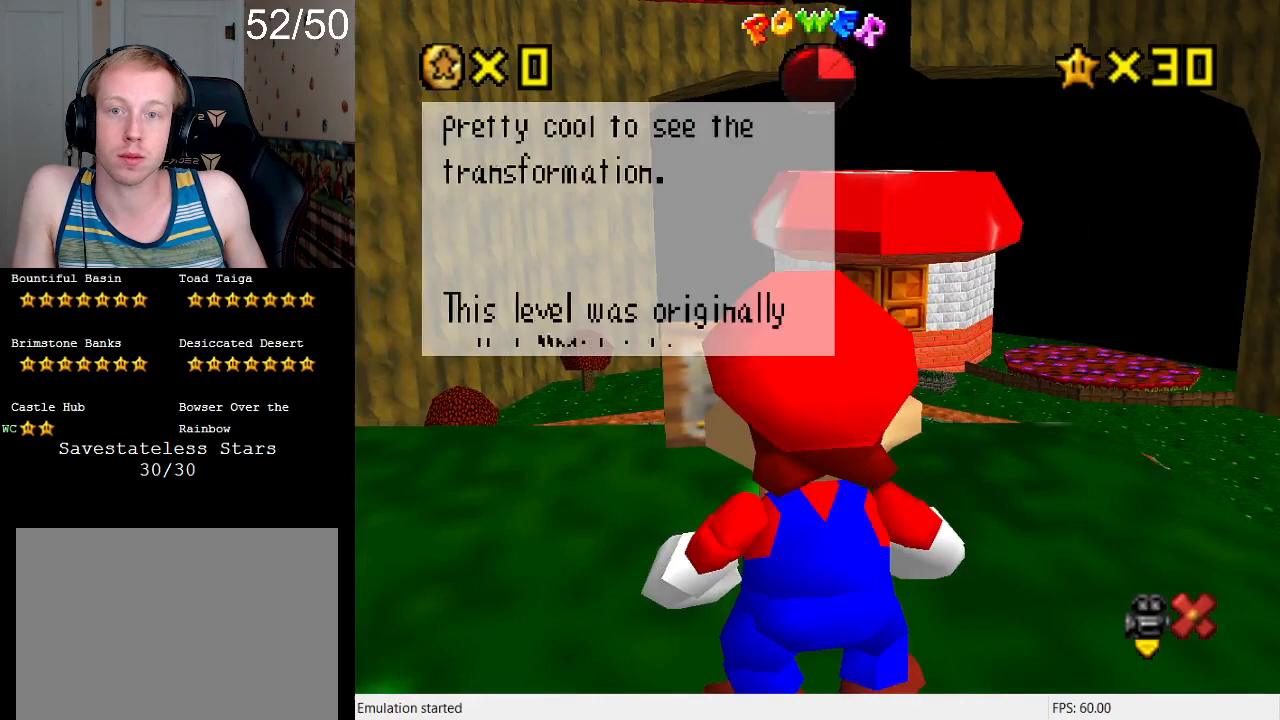
{"buttons": [], "left_stick": "center", "right_stick": "center", "events": [[100, "CROSS", "up"]]}
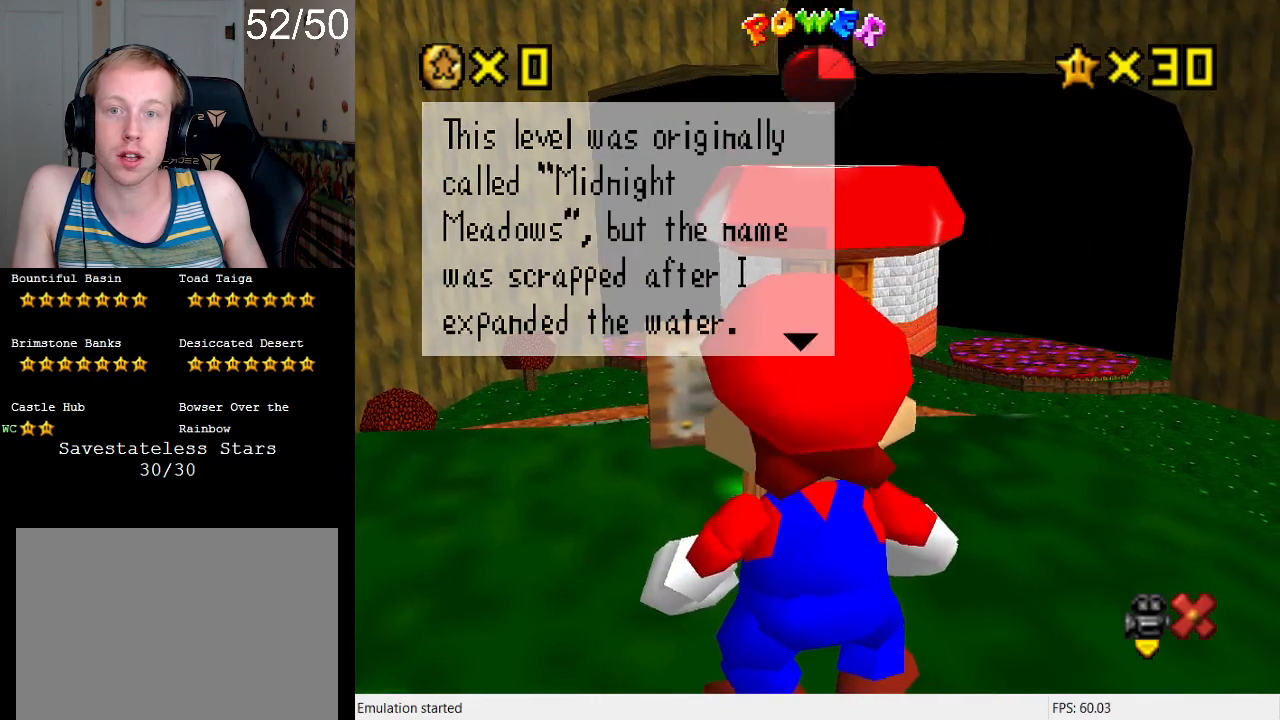
{"buttons": [], "left_stick": "center", "right_stick": "center", "events": []}
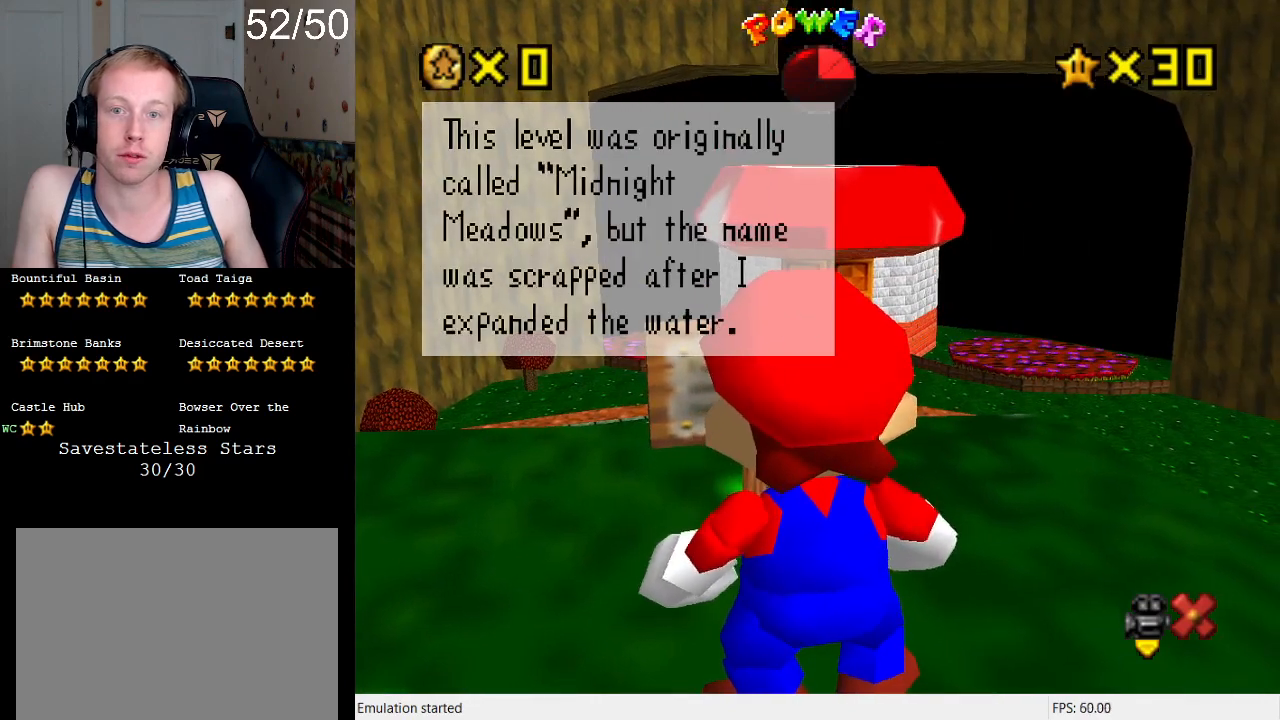
{"buttons": [], "left_stick": "center", "right_stick": "center", "events": []}
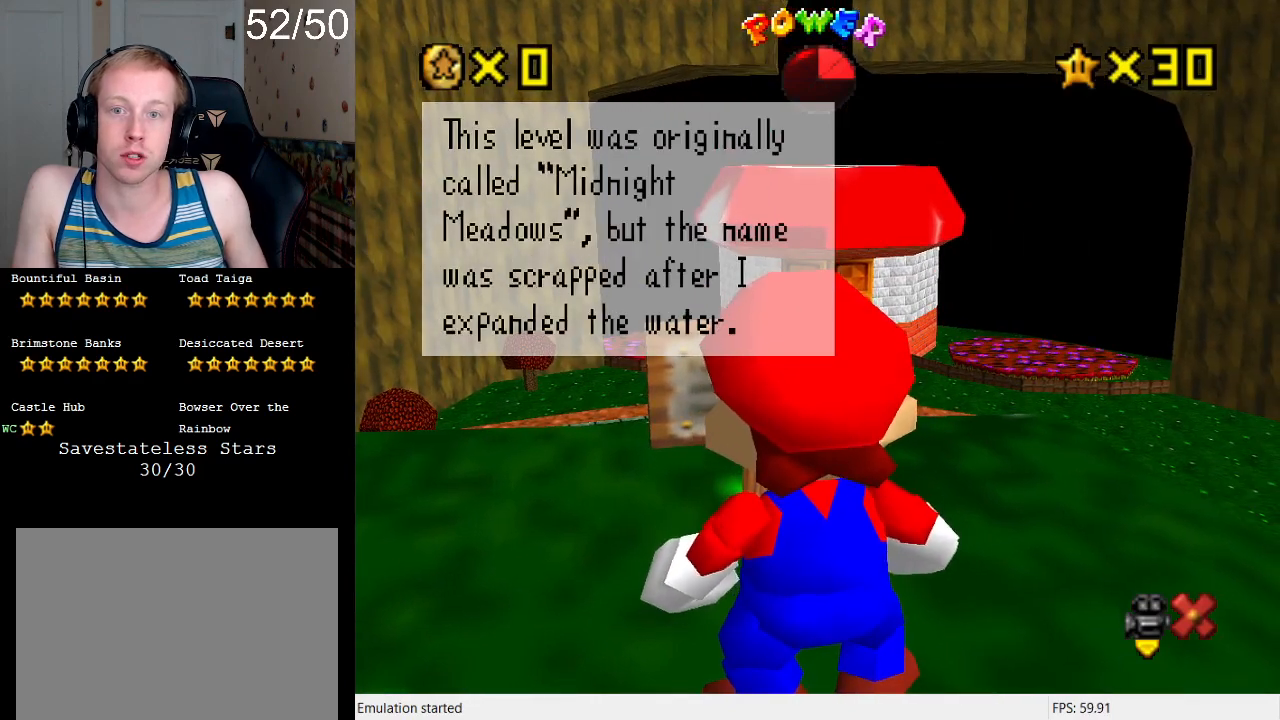
{"buttons": [], "left_stick": "center", "right_stick": "center", "events": []}
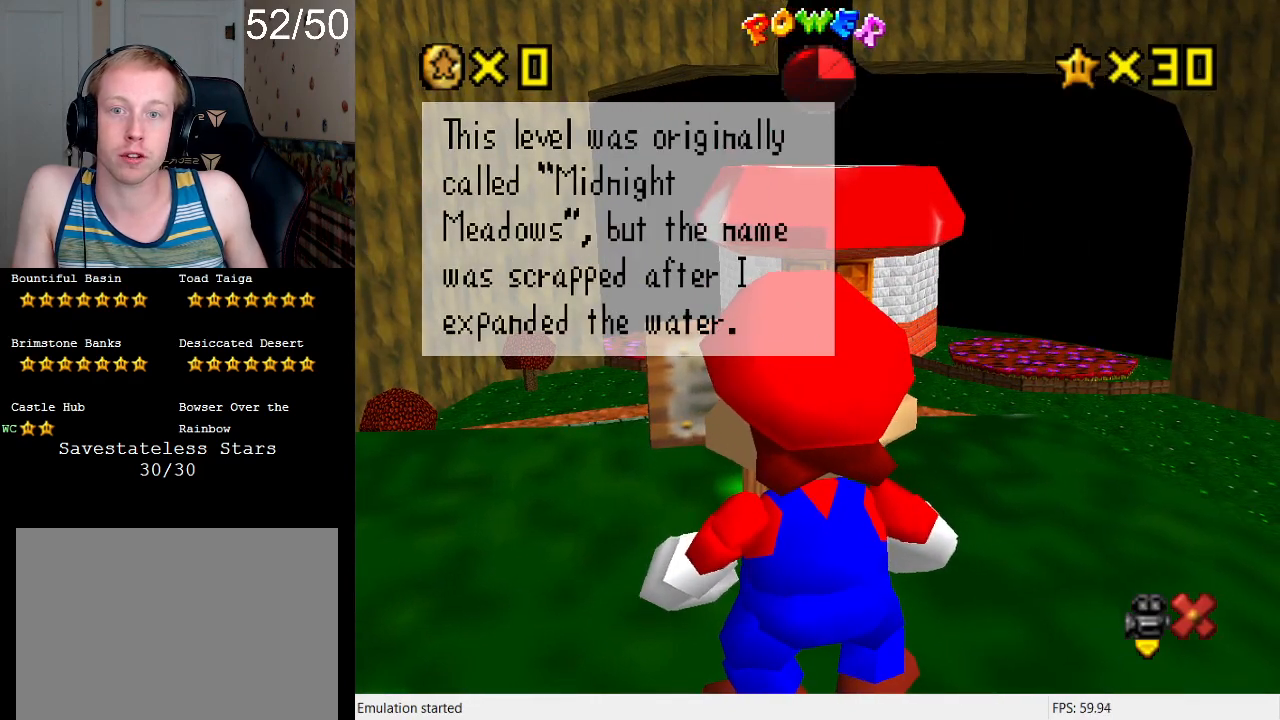
{"buttons": [], "left_stick": "center", "right_stick": "center", "events": []}
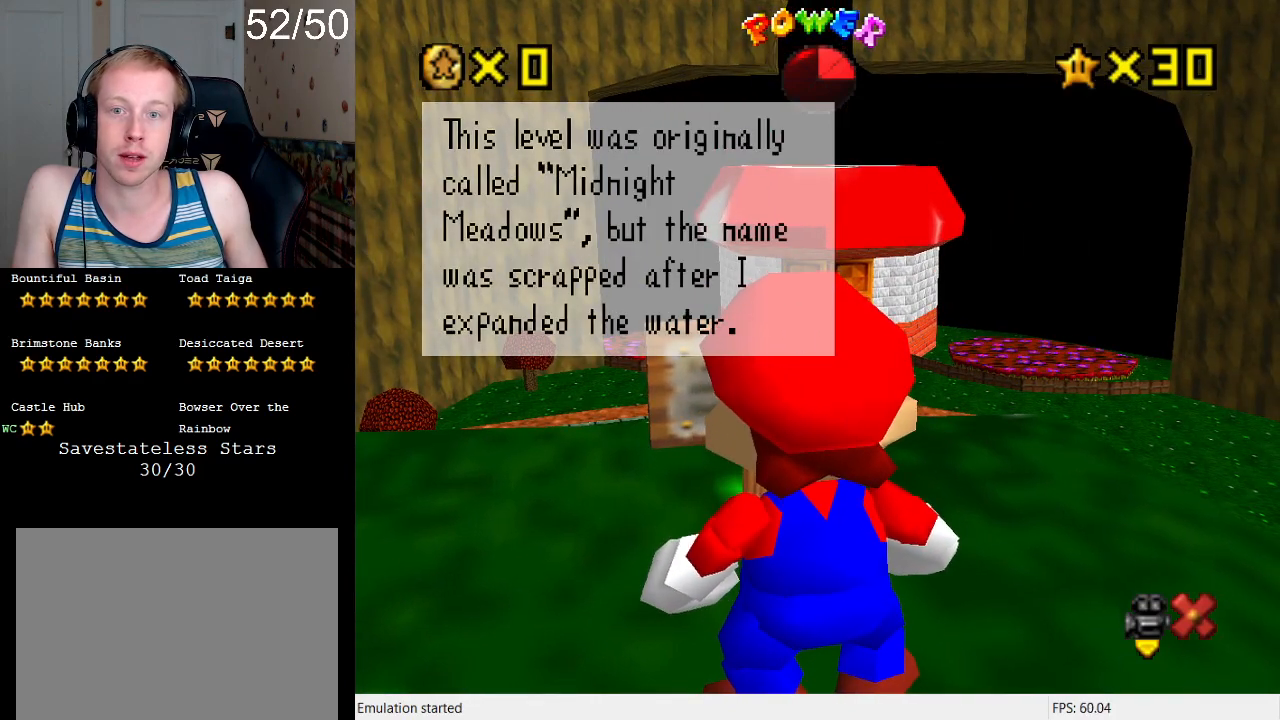
{"buttons": [], "left_stick": "up-right", "right_stick": "center", "events": [[367, "left_stick", "up-right"]]}
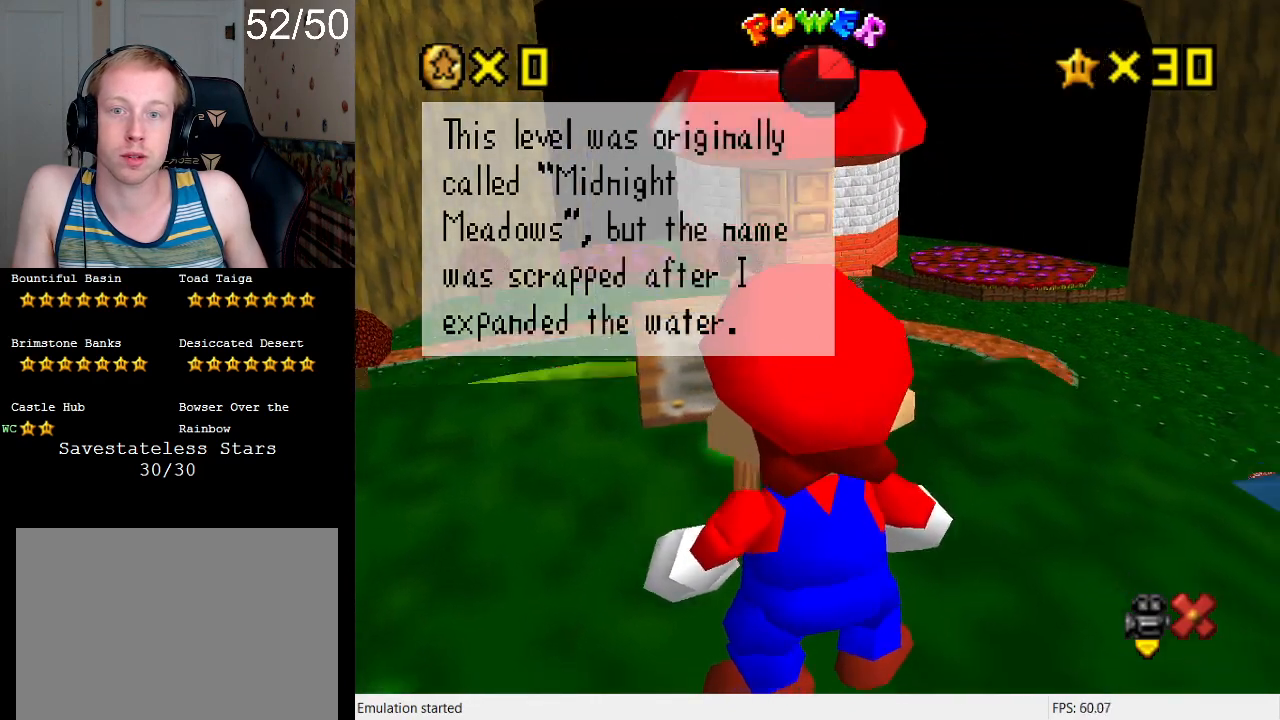
{"buttons": [], "left_stick": "center", "right_stick": "center", "events": [[133, "left_stick", "center"]]}
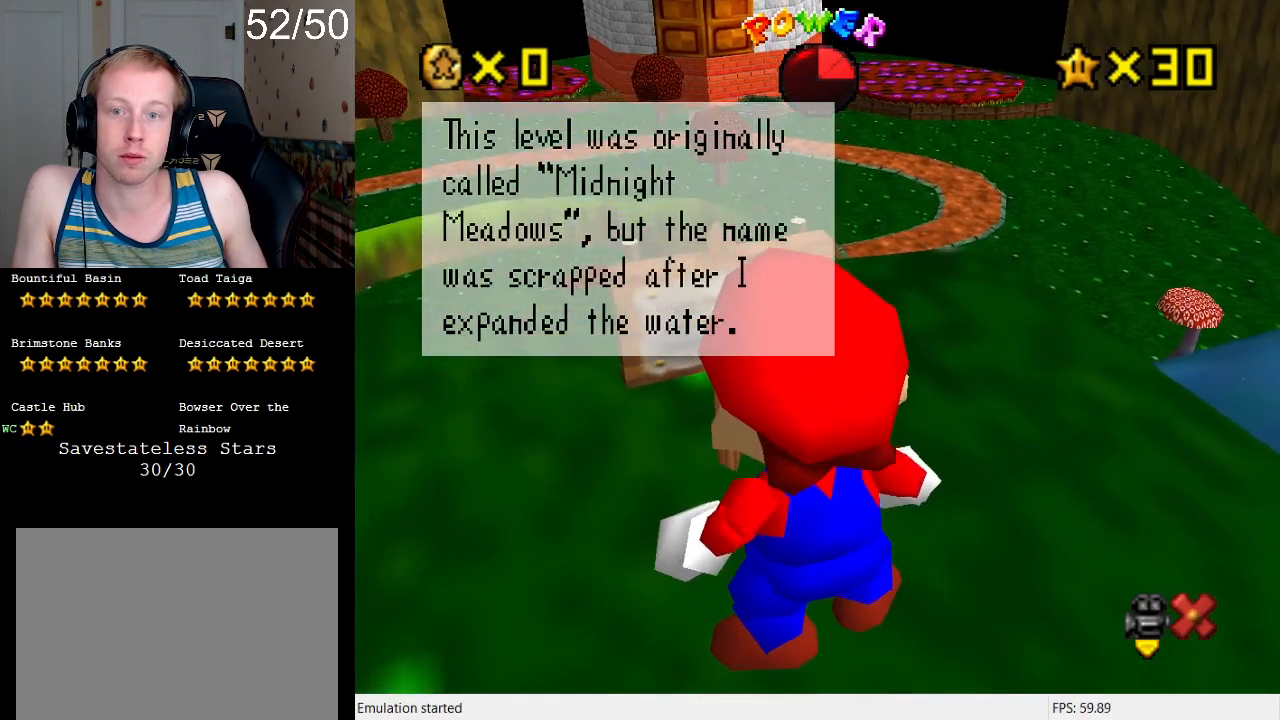
{"buttons": [], "left_stick": "center", "right_stick": "center", "events": [[67, "left_stick", "up-right"], [500, "left_stick", "center"]]}
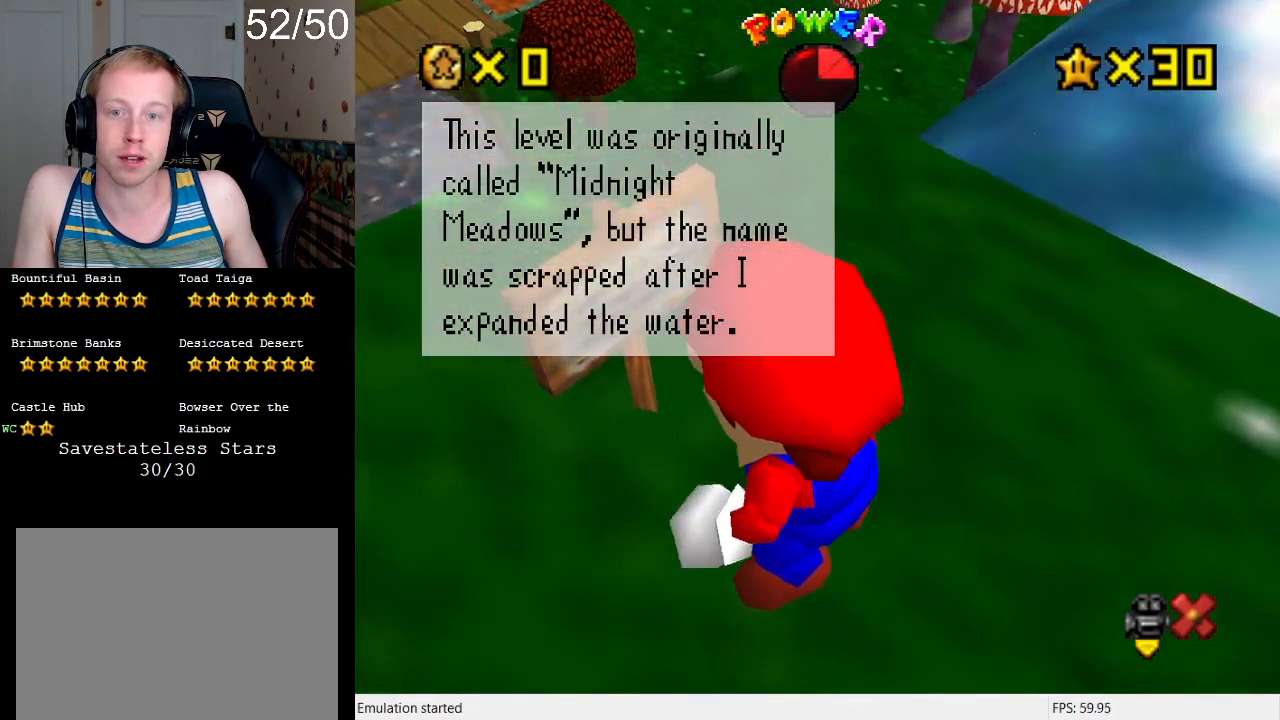
{"buttons": [], "left_stick": "left", "right_stick": "center", "events": [[367, "left_stick", "left"]]}
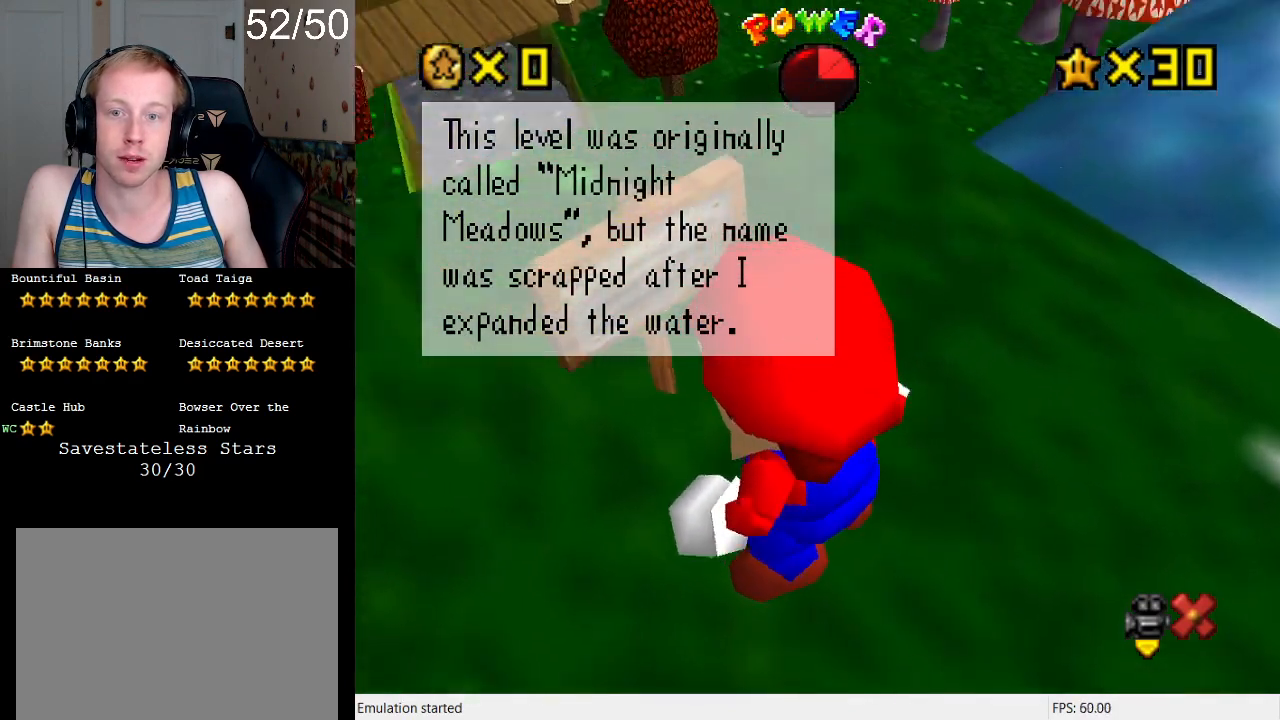
{"buttons": [], "left_stick": "center", "right_stick": "center", "events": [[267, "left_stick", "center"]]}
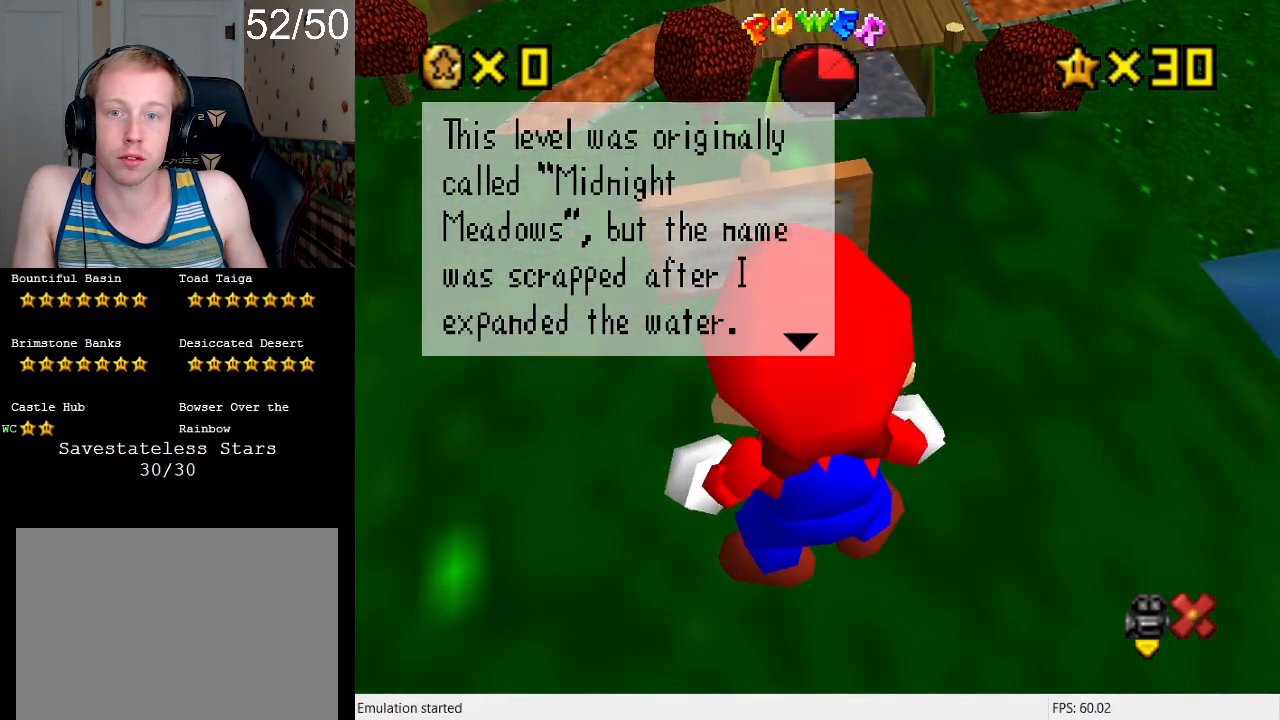
{"buttons": ["CROSS"], "left_stick": "center", "right_stick": "center", "events": [[333, "CROSS", "down"]]}
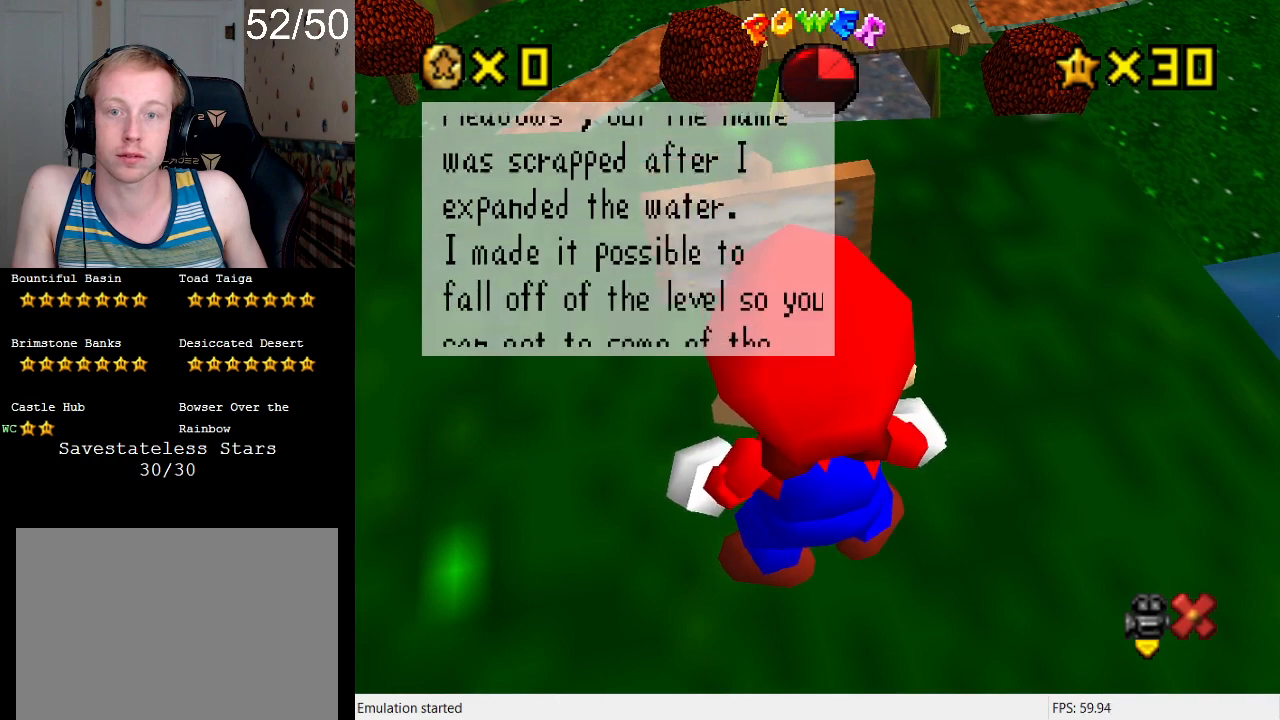
{"buttons": [], "left_stick": "center", "right_stick": "center", "events": [[33, "CROSS", "up"]]}
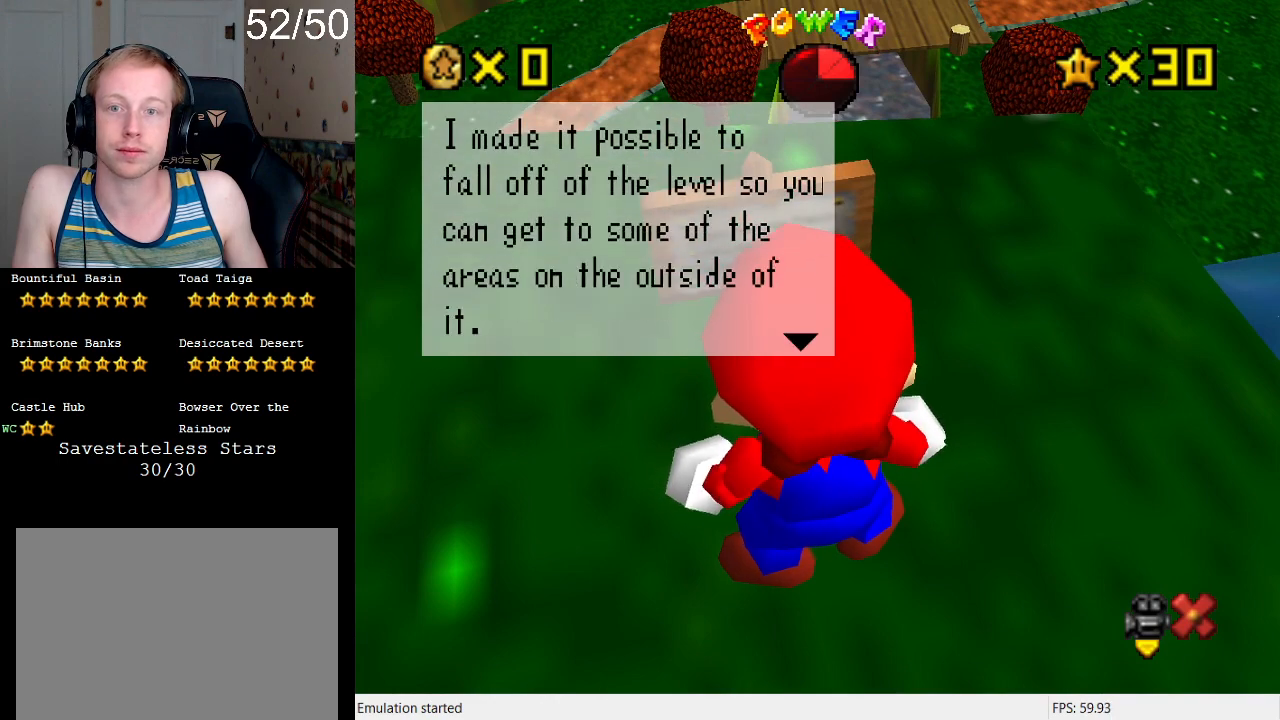
{"buttons": [], "left_stick": "center", "right_stick": "center", "events": []}
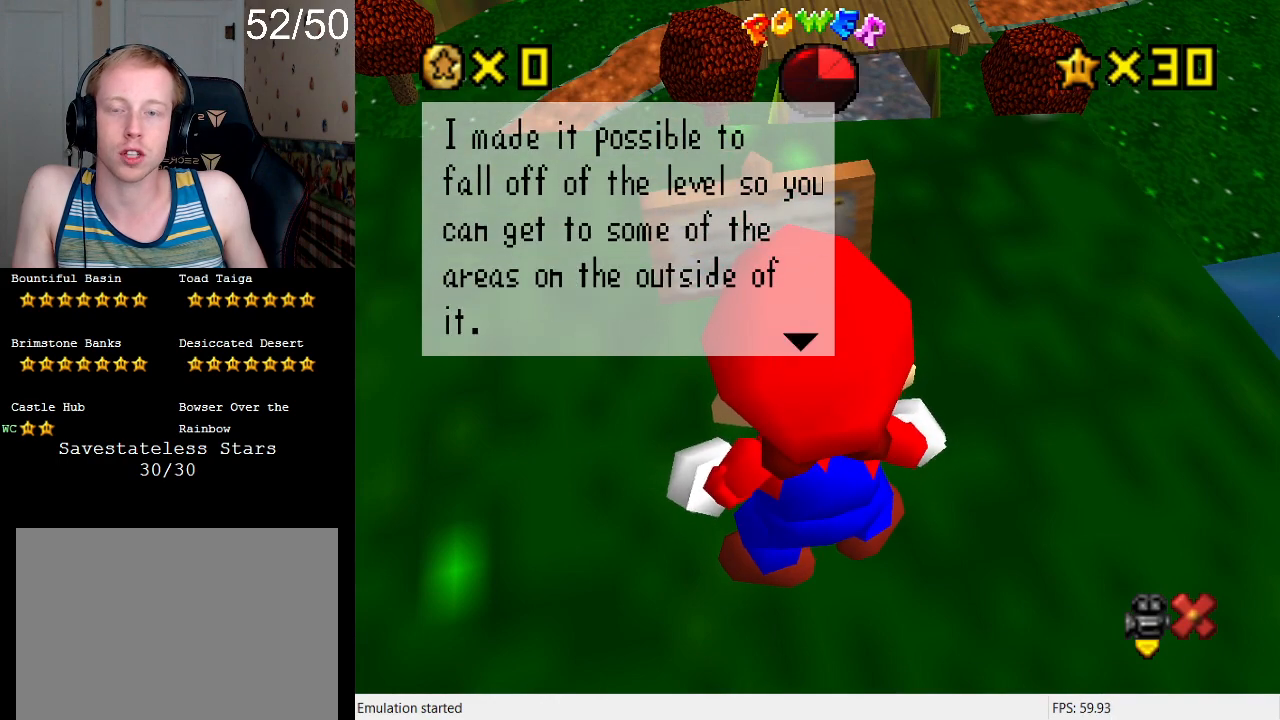
{"buttons": [], "left_stick": "center", "right_stick": "center", "events": []}
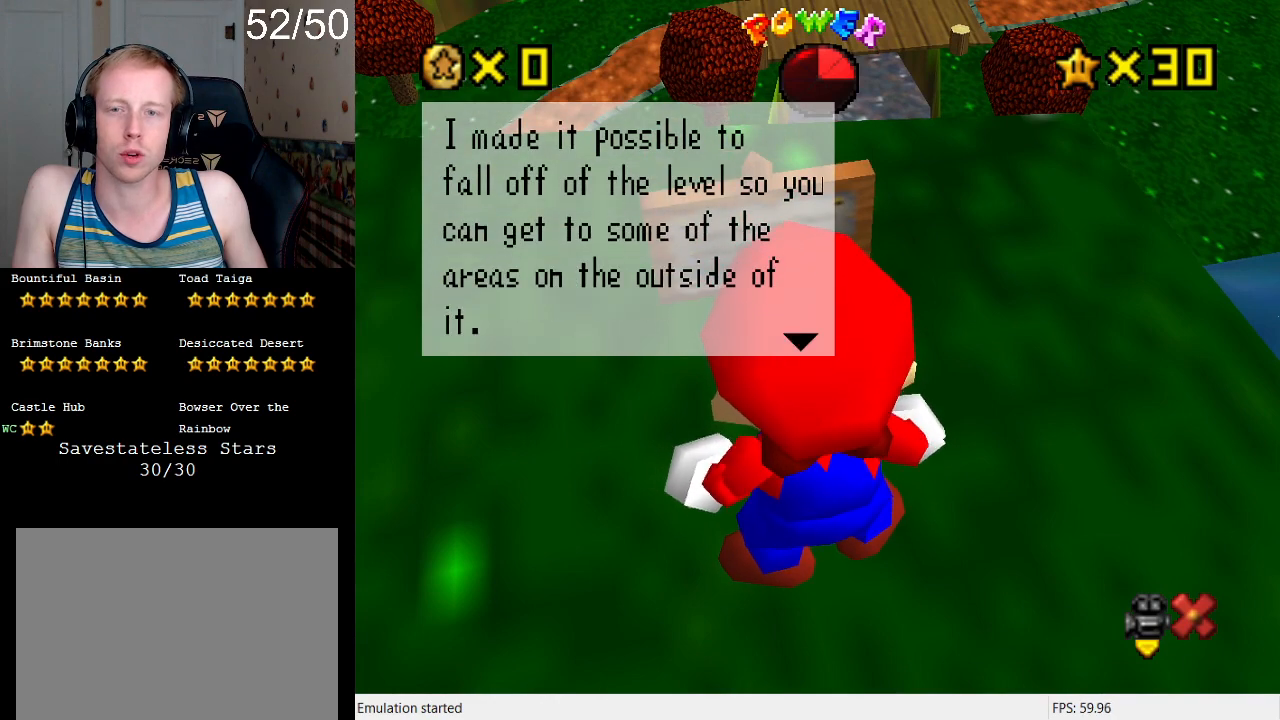
{"buttons": [], "left_stick": "center", "right_stick": "center", "events": []}
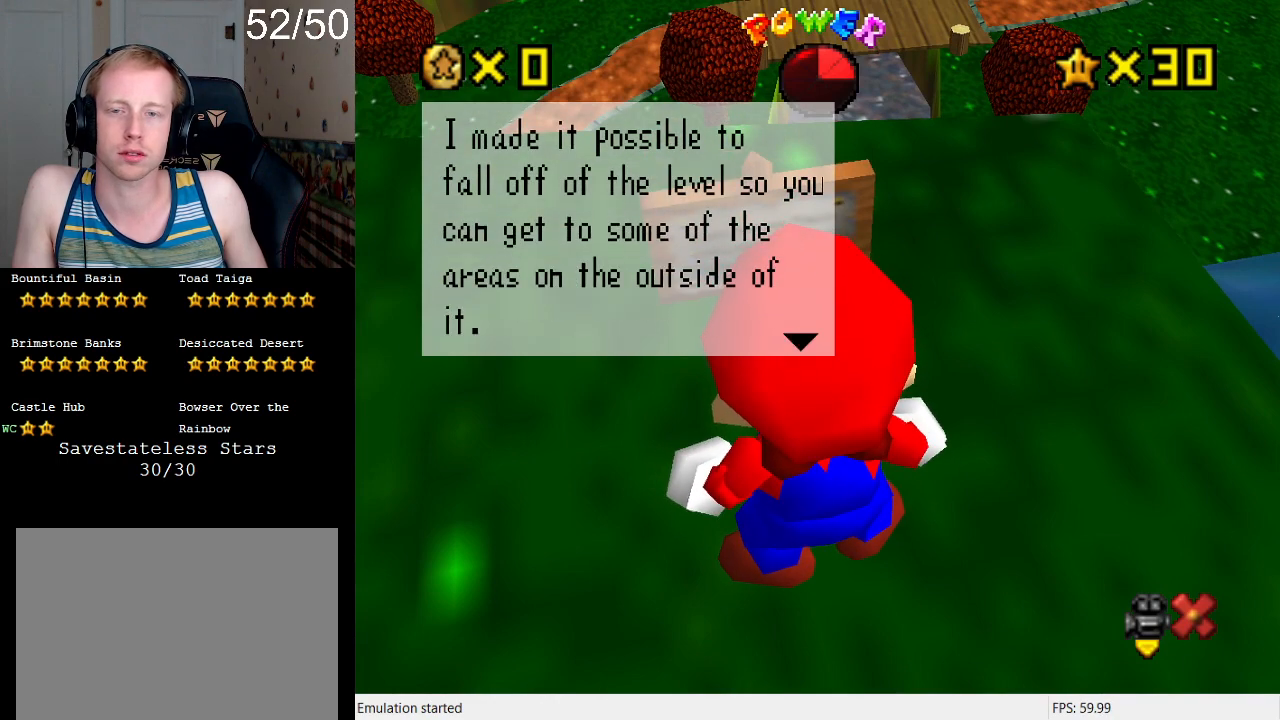
{"buttons": [], "left_stick": "center", "right_stick": "center", "events": []}
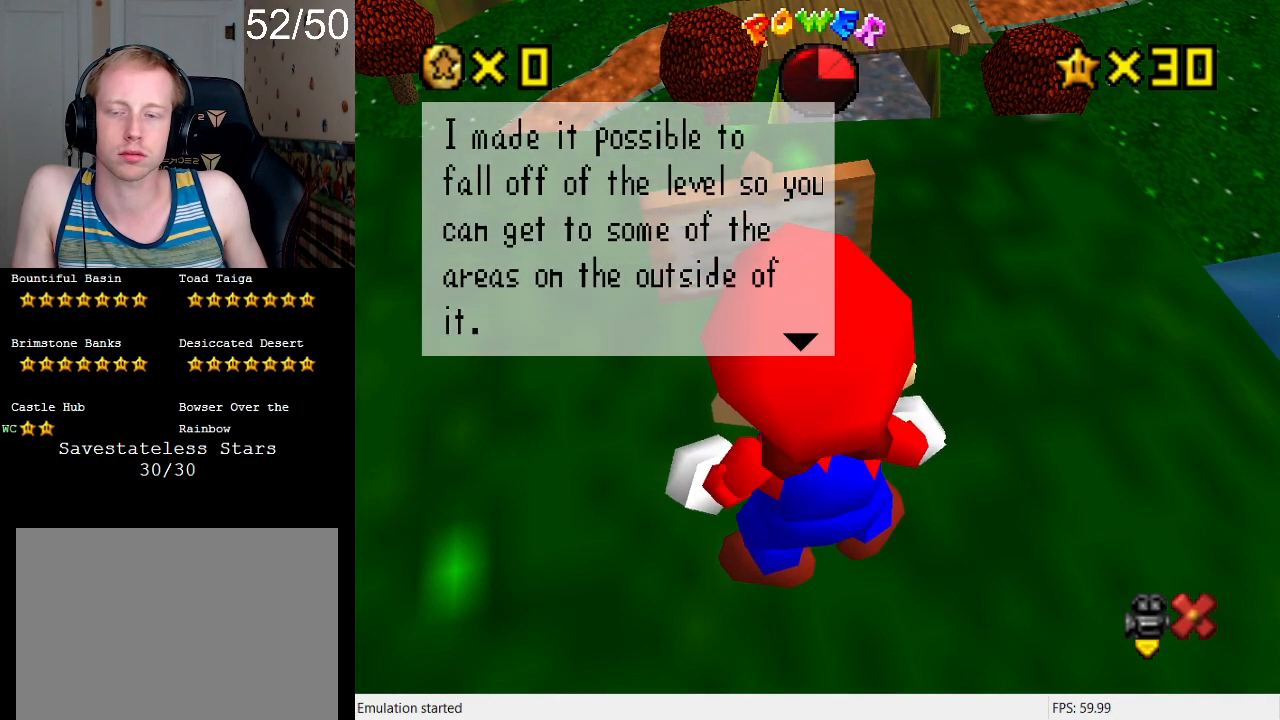
{"buttons": [], "left_stick": "center", "right_stick": "center", "events": [[200, "left_stick", "right"], [500, "left_stick", "center"]]}
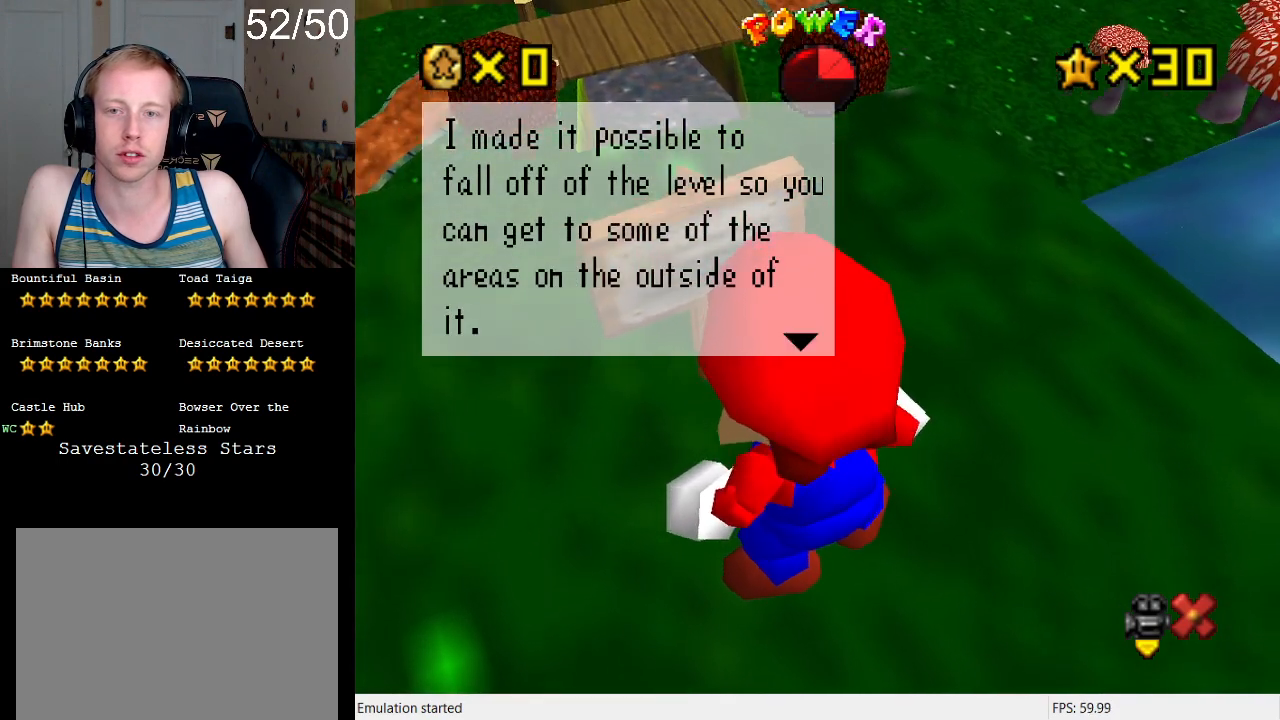
{"buttons": ["CROSS", "SQUARE"], "left_stick": "center", "right_stick": "center", "events": [[33, "CROSS", "down"], [67, "SQUARE", "down"], [167, "SQUARE", "up"], [200, "CROSS", "up"], [267, "CROSS", "down"], [300, "SQUARE", "down"], [367, "SQUARE", "up"], [400, "CROSS", "up"], [467, "CROSS", "down"], [467, "SQUARE", "down"]]}
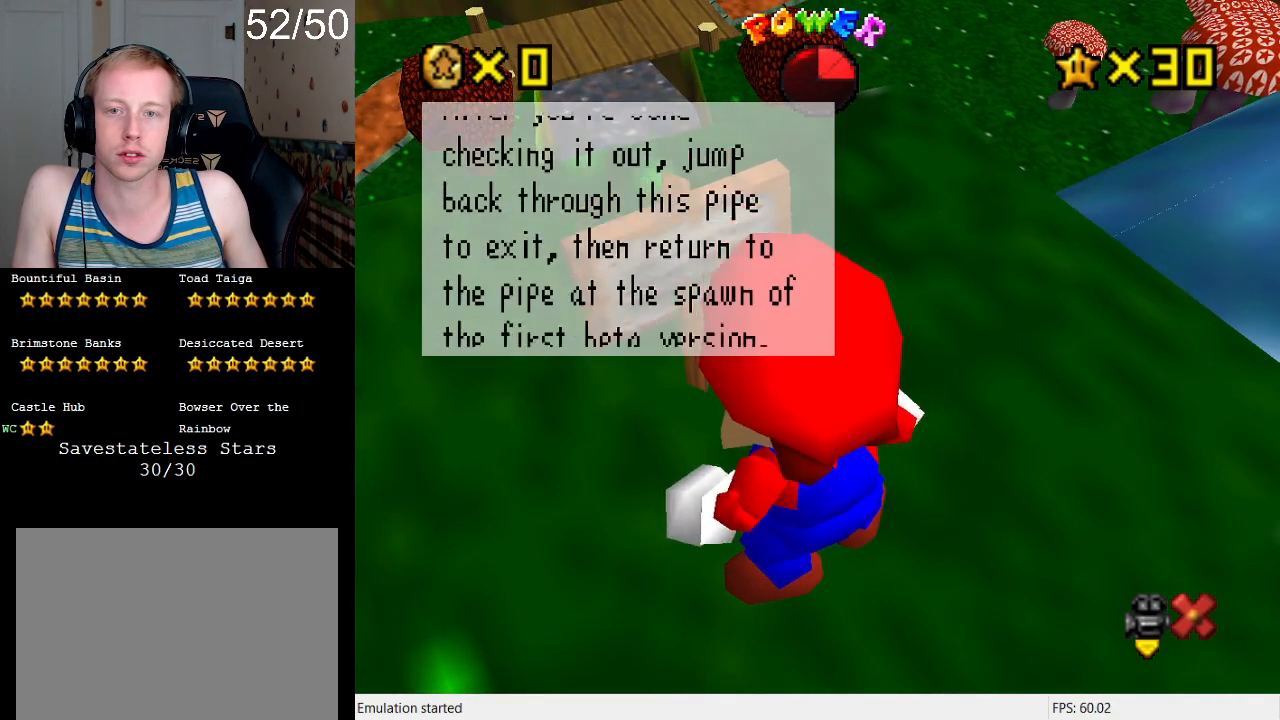
{"buttons": ["CROSS"], "left_stick": "center", "right_stick": "center", "events": [[33, "SQUARE", "up"], [67, "CROSS", "up"], [133, "CROSS", "down"], [133, "SQUARE", "down"], [200, "SQUARE", "up"], [267, "CROSS", "up"], [333, "CROSS", "down"], [333, "SQUARE", "down"], [400, "SQUARE", "up"], [433, "CROSS", "up"], [500, "CROSS", "down"]]}
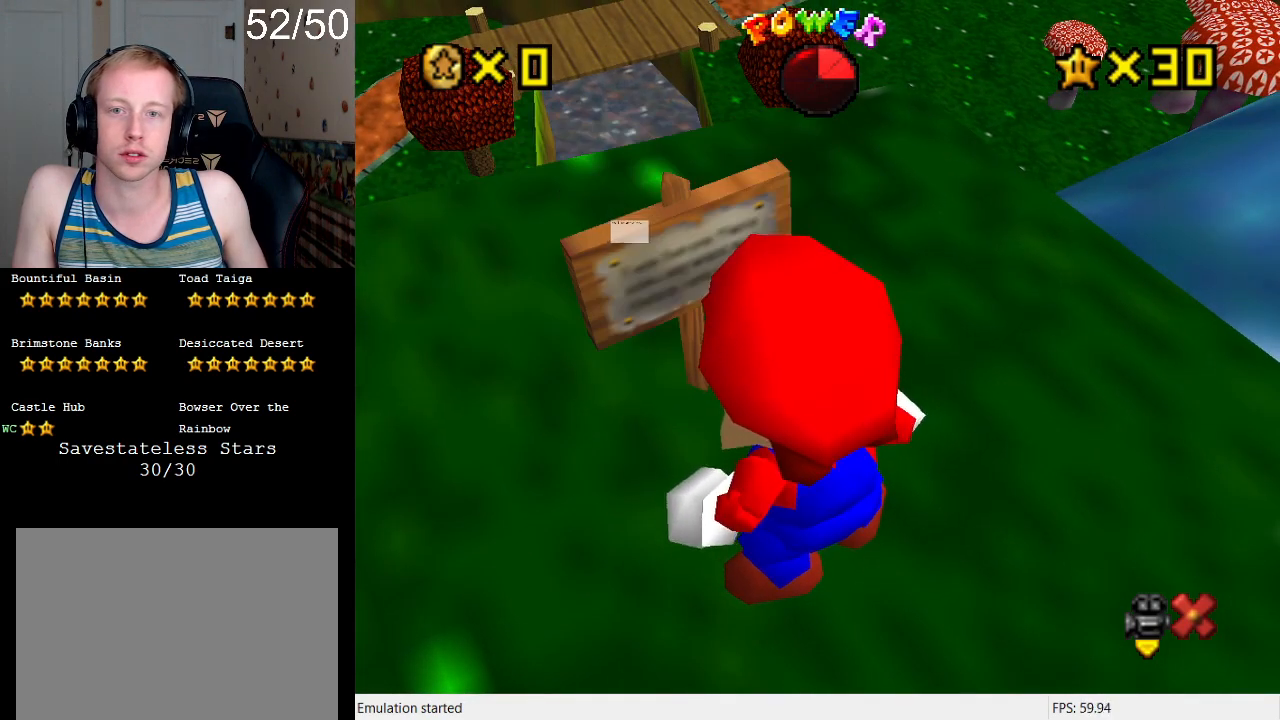
{"buttons": [], "left_stick": "center", "right_stick": "center", "events": [[33, "SQUARE", "down"], [100, "SQUARE", "up"], [133, "CROSS", "up"]]}
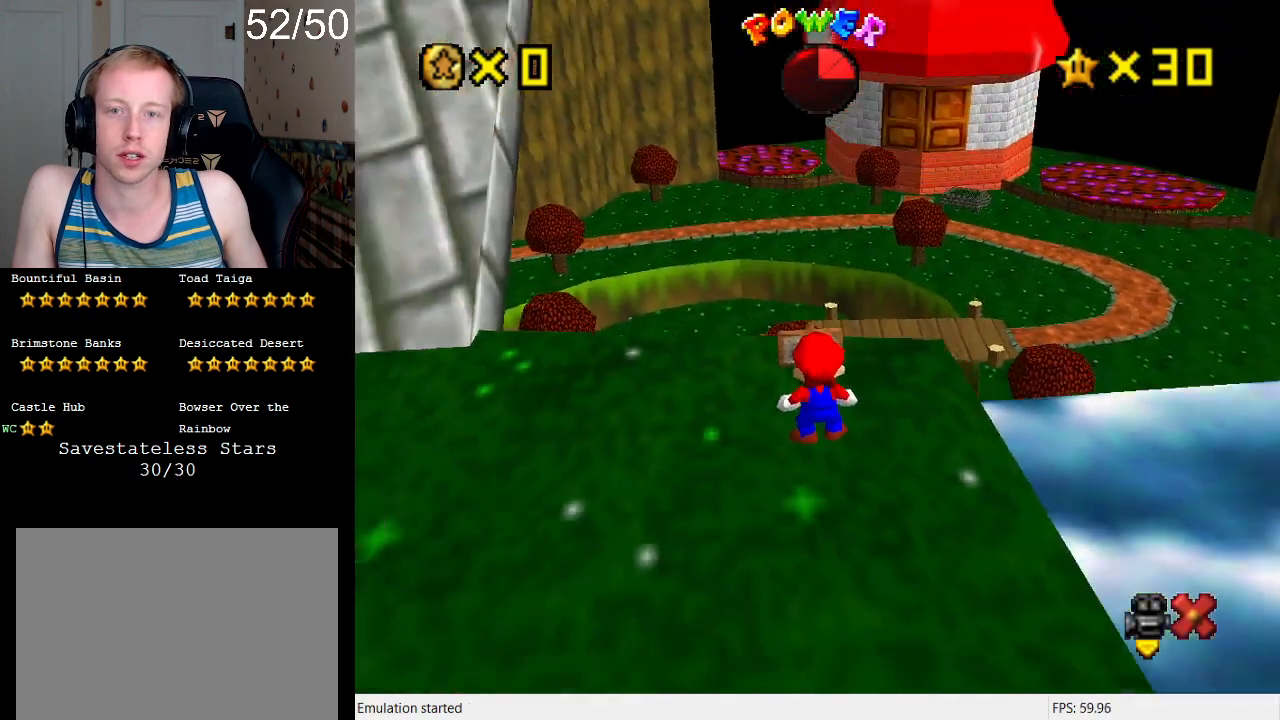
{"buttons": ["SQUARE"], "left_stick": "center", "right_stick": "center", "events": [[500, "SQUARE", "down"]]}
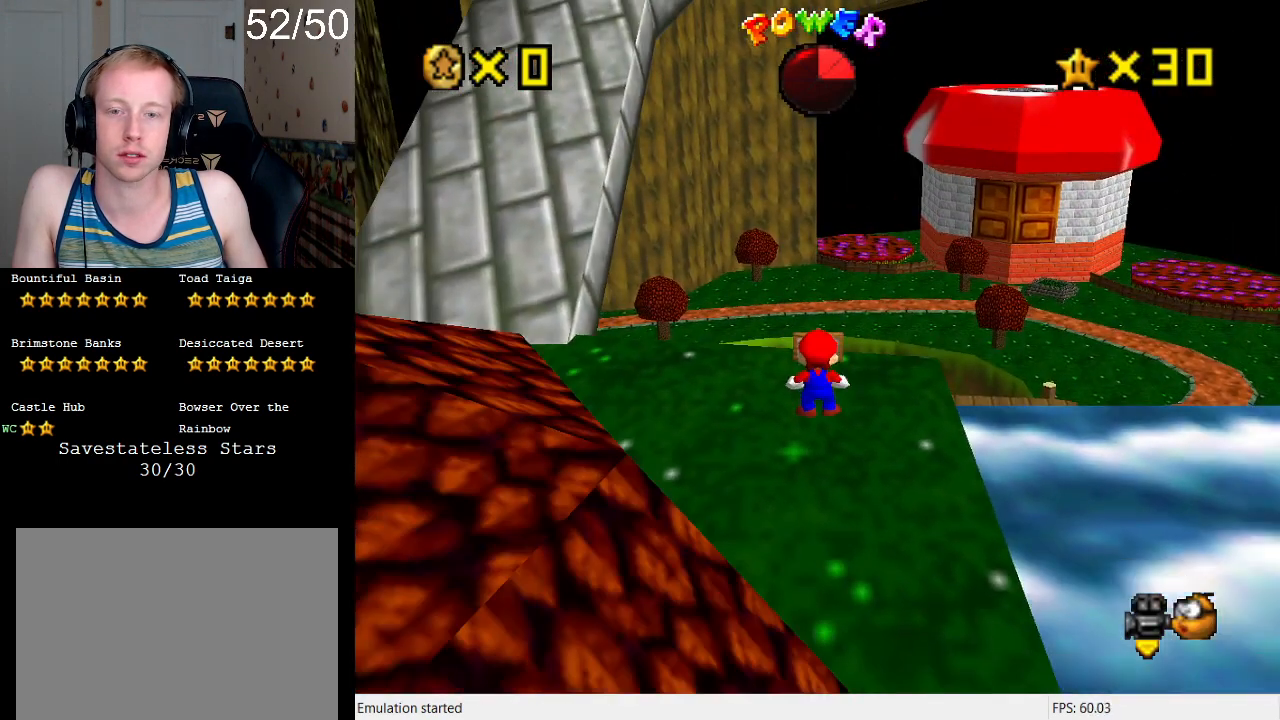
{"buttons": [], "left_stick": "center", "right_stick": "center", "events": [[67, "SQUARE", "up"]]}